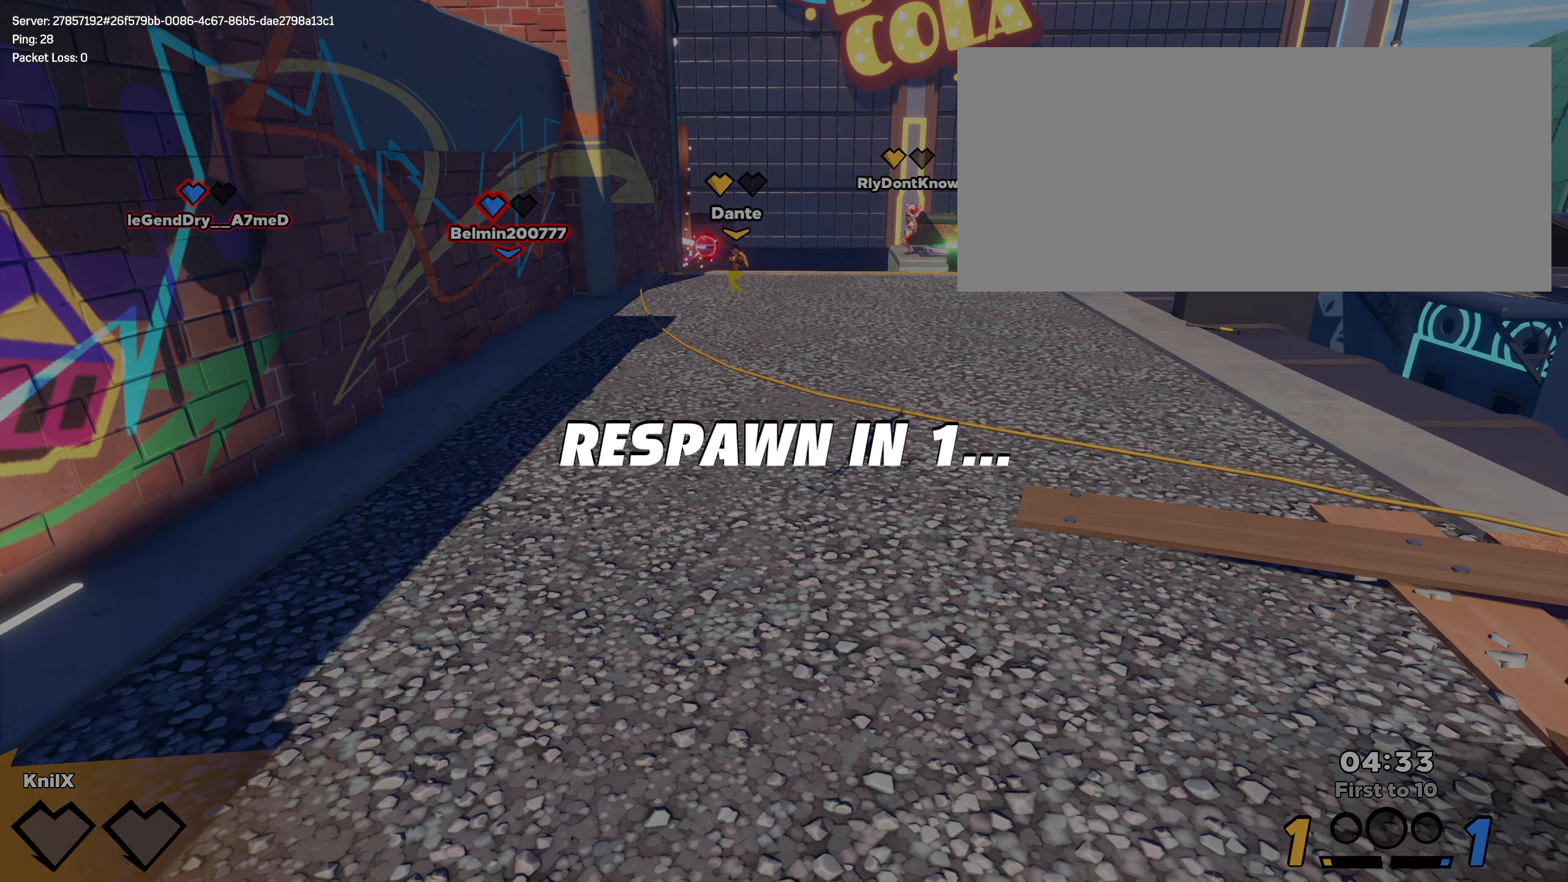
Gameplay with keyboard and mouse; each line is a JSON object with the keys and mouse buttons held at the frame after it. "events" lists presses ("down") and releases ("up") of "a", "alt", "ctrl", "d", "e", "f", "q", "r", "s", "shift", "space", "w", "mouse_left", "mouse_wheel", "mouse_right", "mouse_mb4" and "mouse_mb5" between this image and that frame as [ms after this image, input, new state], when the widget could be followed in between. "mouse_left", "mouse_wheel", "mouse_right", "mouse_mb4", "mouse_mb5" = the "left", "wheel", "right", "mb4", "mb5" buttons of the "mouse" list. No other keys are recorded. "wheel" means that the mouse wheel is clicked or scrolled. Mouse movement is not recorded.
{"keys": ["shift", "w"], "mouse": [], "events": [[267, "shift", "down"], [275, "w", "down"], [350, "shift", "up"], [442, "shift", "down"]]}
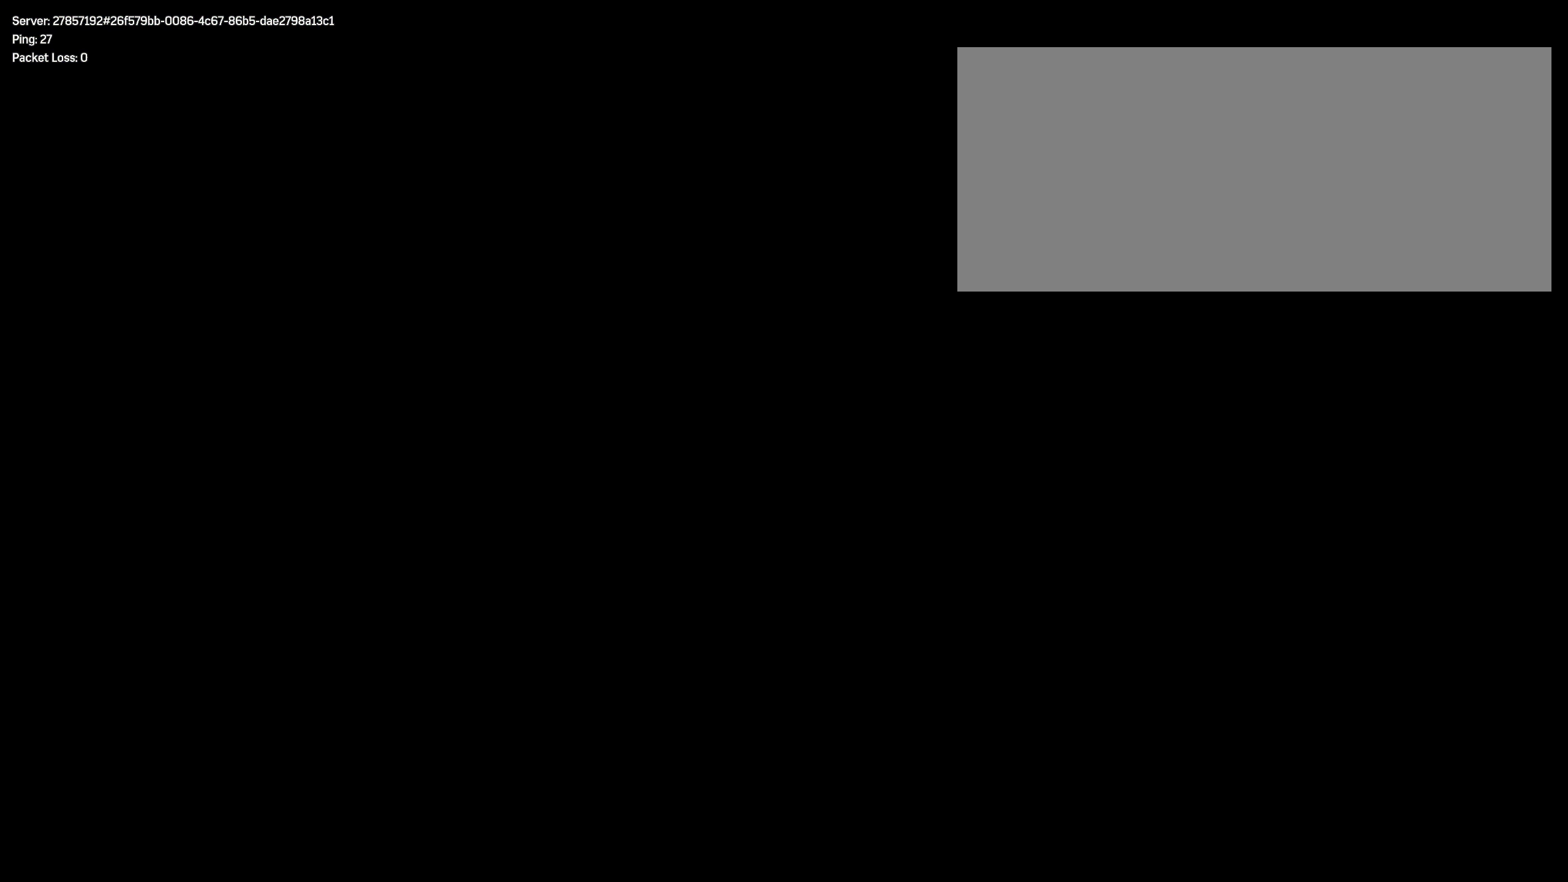
{"keys": ["shift", "space", "w"], "mouse": [], "events": [[9, "shift", "up"], [100, "shift", "down"], [175, "shift", "up"], [250, "shift", "down"], [466, "space", "down"]]}
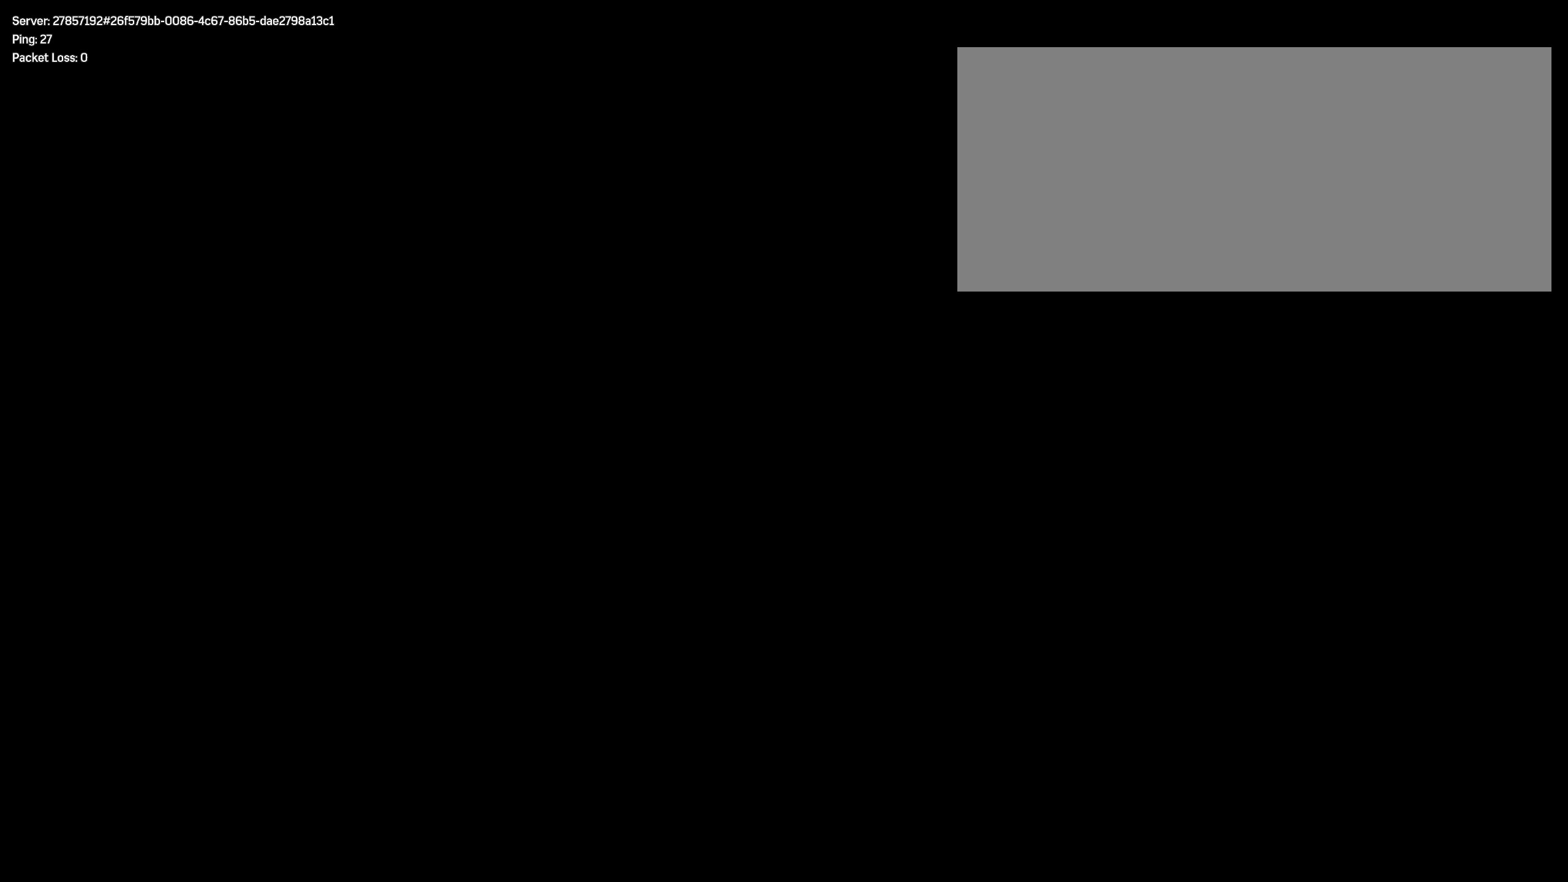
{"keys": ["shift", "space", "w"], "mouse": [], "events": [[41, "shift", "up"], [66, "space", "up"], [133, "shift", "down"], [241, "shift", "up"], [325, "shift", "down"], [483, "space", "down"]]}
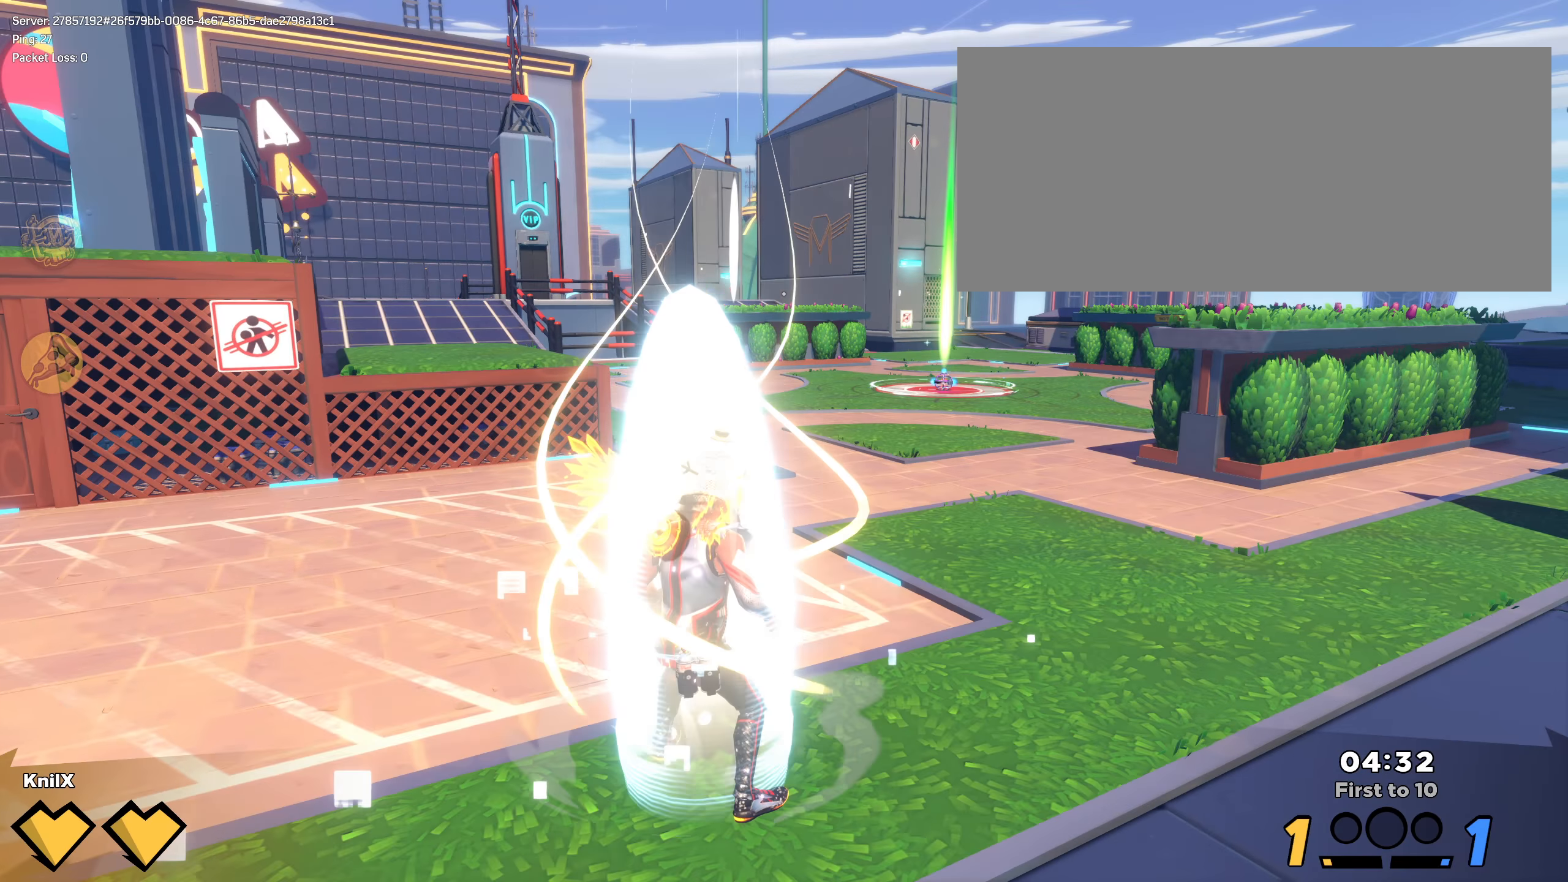
{"keys": ["q", "shift", "w"], "mouse": [], "events": [[91, "space", "up"], [100, "shift", "up"], [175, "shift", "down"], [283, "shift", "up"], [358, "shift", "down"], [441, "q", "down"]]}